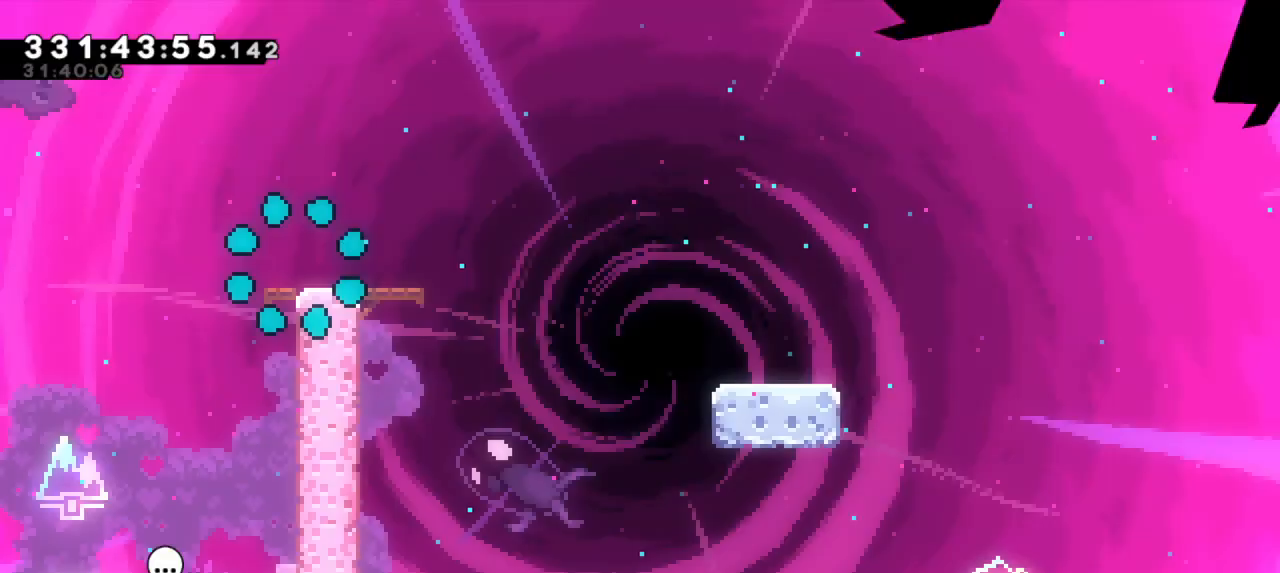
Gameplay with keyboard; each line is a JSON object with the keys held at the frame after it. "events" lists presses ("down") and releases ("up") of "dash", "demo", "down", "grab", "jump", "jump2", "left", "right" and "up" between this image and that frame as [ms after this image, input, new state], when the widget could be followed in between. No other keys are recorded. Mouse input is not recorded. Key names are as the overlay labels them; some are game actions (e.g. jump) rather than physical keys.
{"keys": ["dash", "down", "jump2", "right"], "events": [[217, "dash", "down"], [234, "down", "down"], [234, "right", "down"], [400, "jump2", "down"], [450, "dash", "up"], [500, "dash", "down"]]}
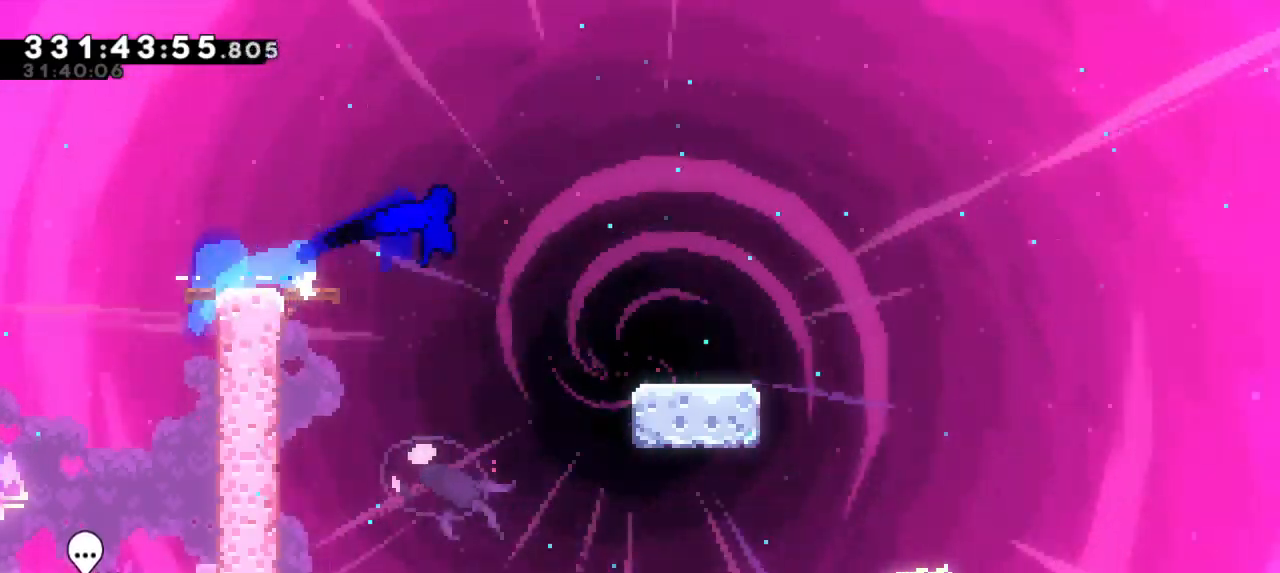
{"keys": ["dash", "down", "right"], "events": [[84, "jump2", "up"], [234, "jump2", "down"], [300, "dash", "up"], [417, "dash", "down"], [467, "jump2", "up"]]}
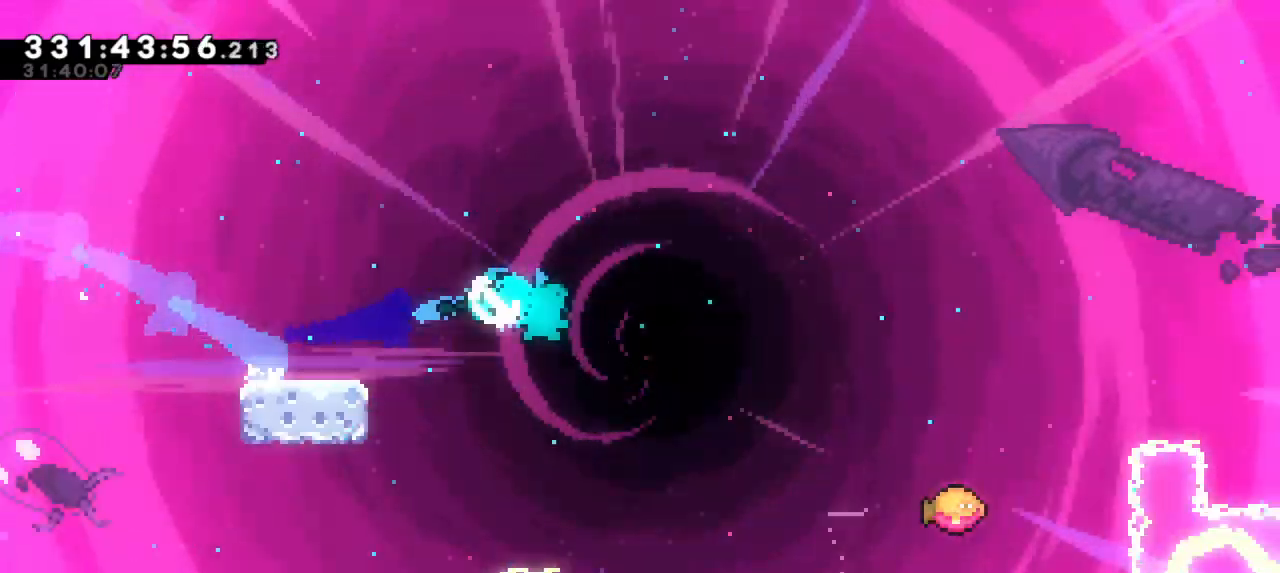
{"keys": ["jump2", "right"], "events": [[67, "down", "up"], [84, "jump2", "down"], [200, "dash", "up"]]}
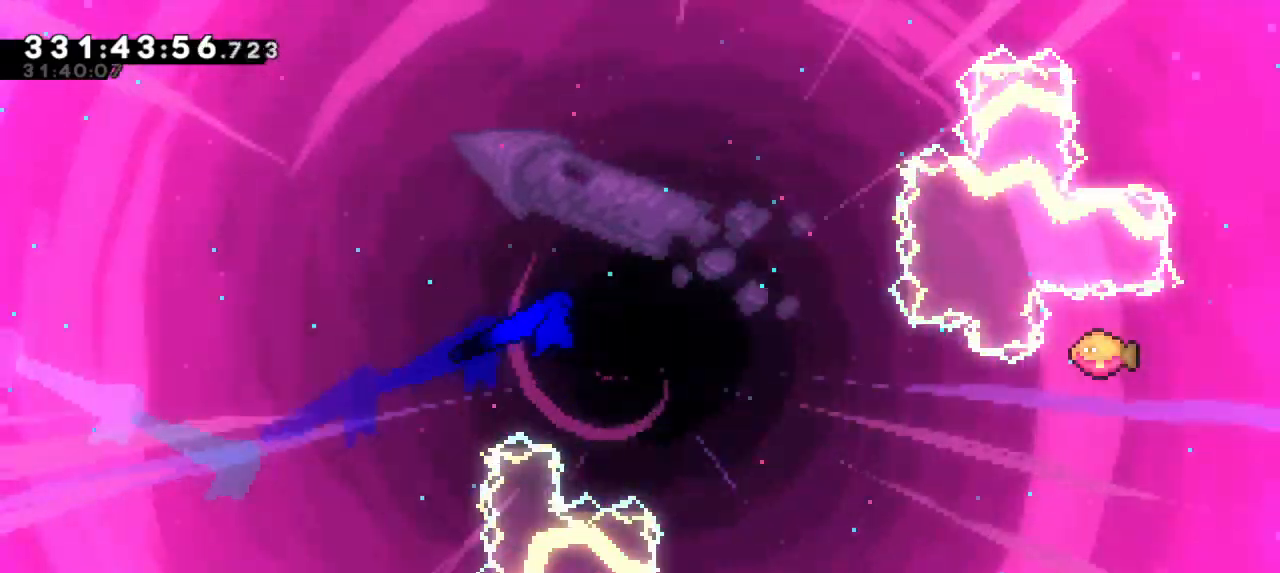
{"keys": ["jump2", "right"], "events": []}
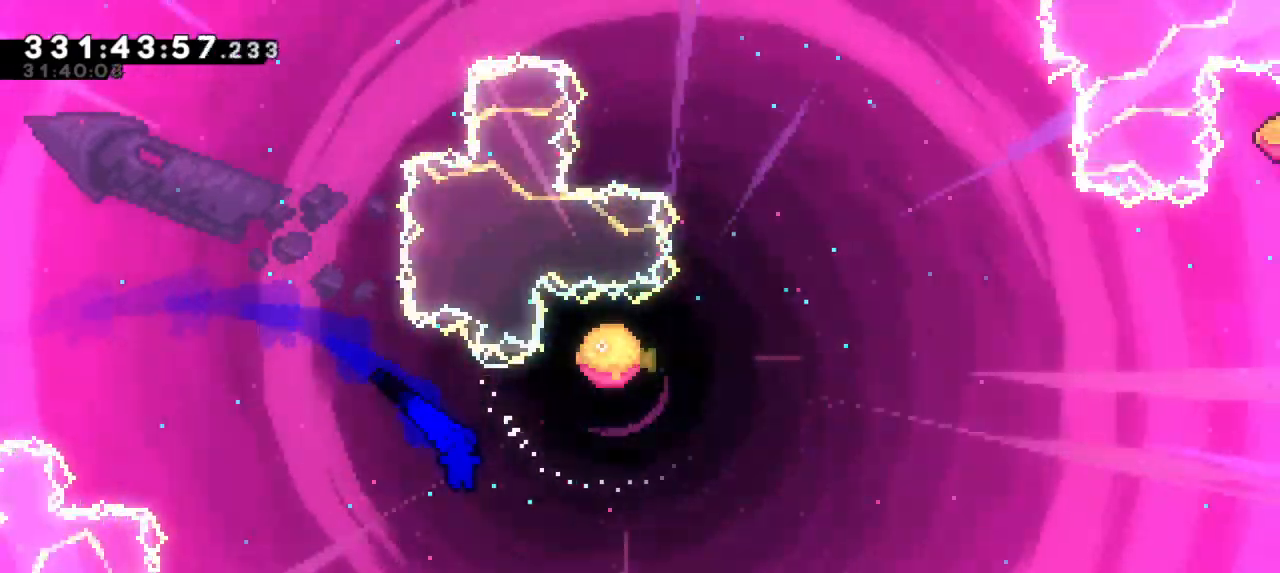
{"keys": ["right", "up"], "events": [[150, "dash", "down"], [150, "up", "down"], [167, "jump2", "up"], [350, "dash", "up"]]}
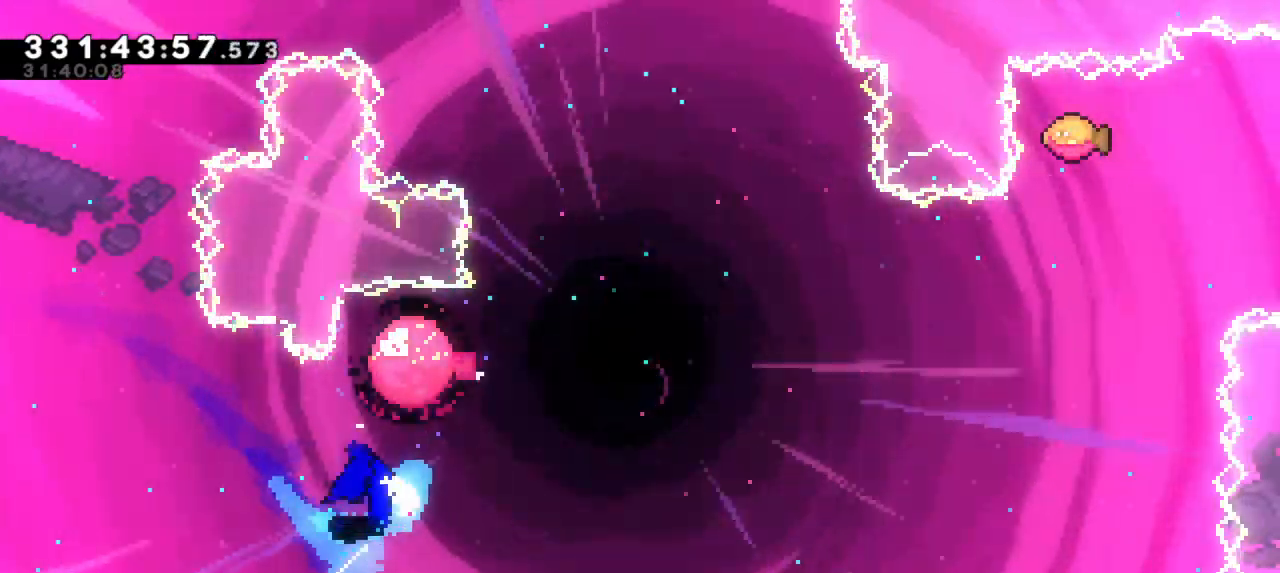
{"keys": []}